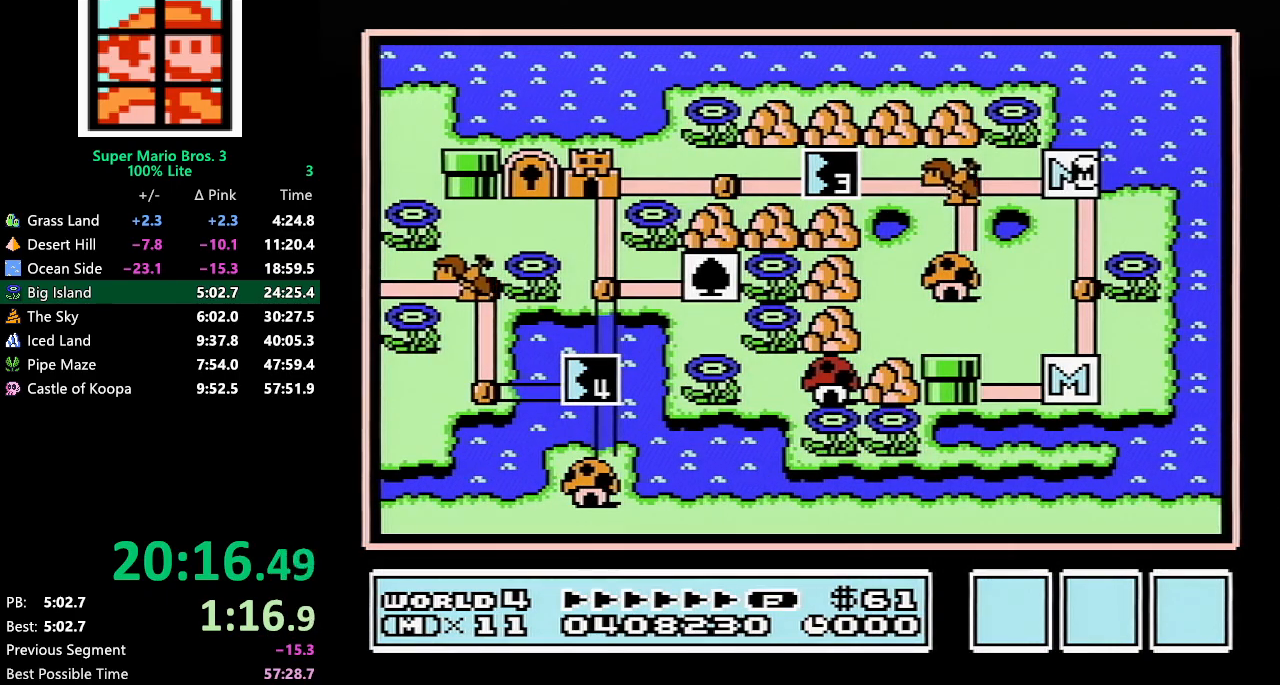
Gameplay with a controller (Nintendo layout); each line is a JSON object with the inputs held at the frame after it. "events" lists button and stick changes between this image and that frame as [ms after this image, input, new state], when the widget could be followed in between. Not read: L3 R3.
{"buttons": ["DPAD_LEFT"], "events": [[300, "DPAD_LEFT", "down"]]}
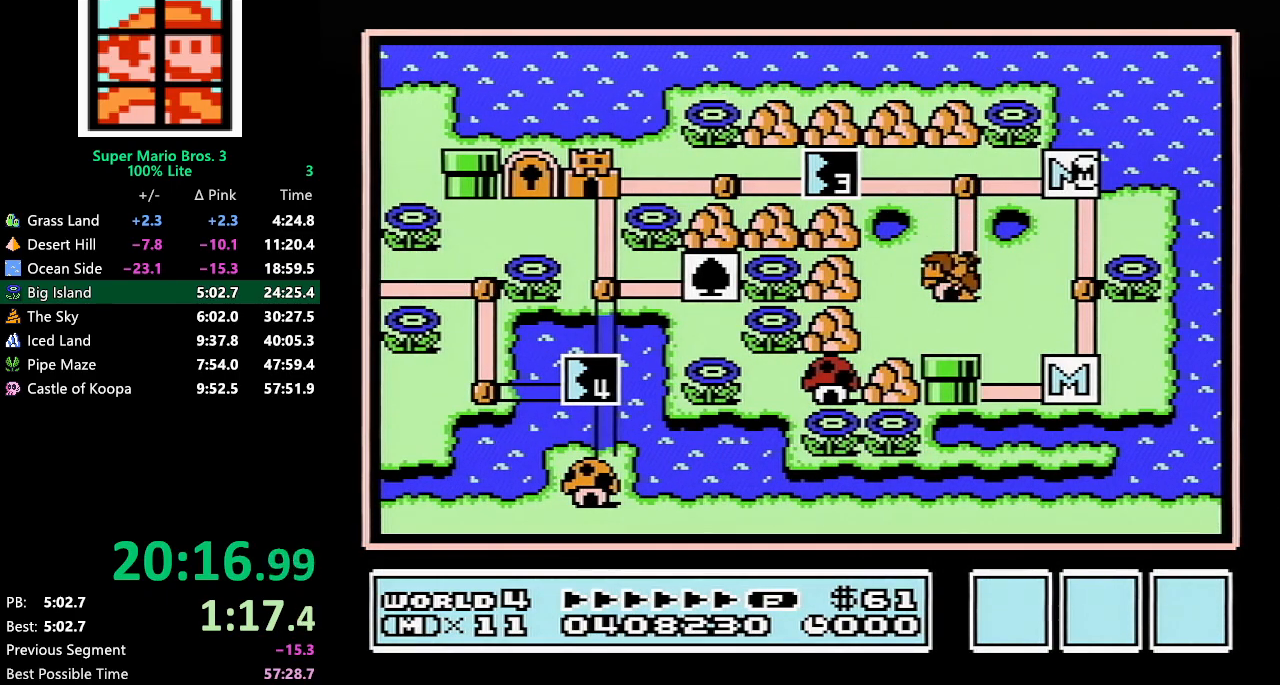
{"buttons": ["DPAD_LEFT"], "events": []}
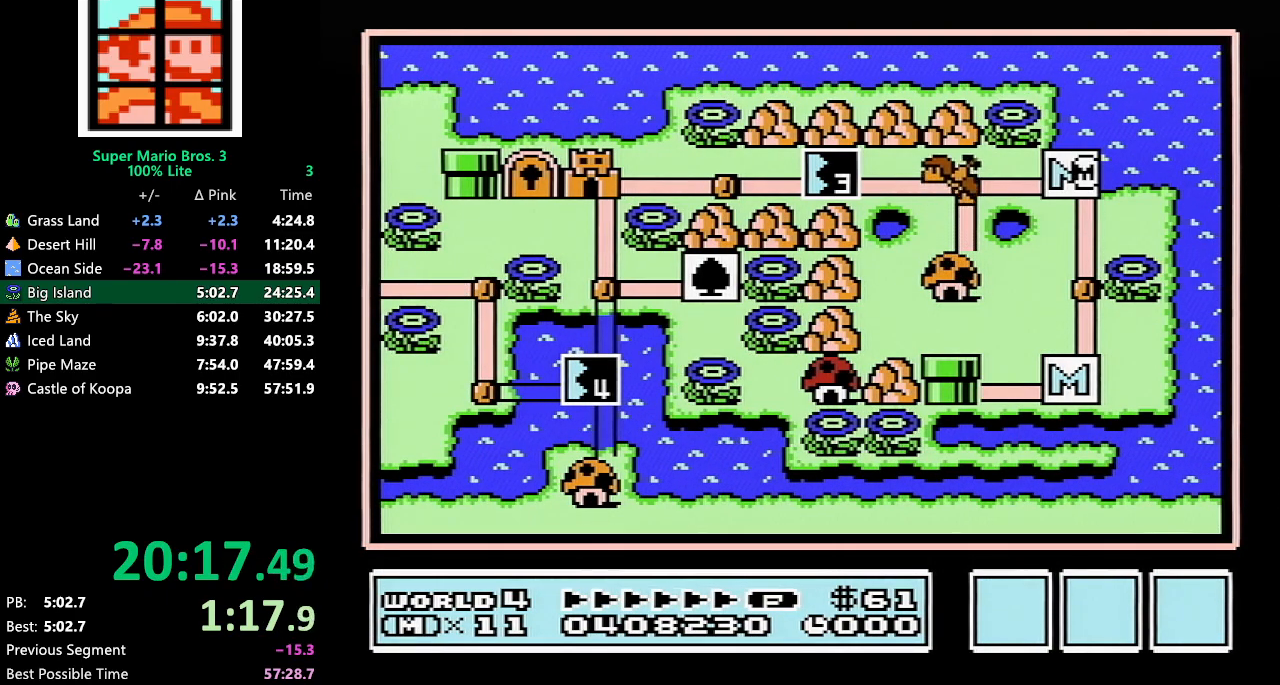
{"buttons": ["DPAD_LEFT"], "events": []}
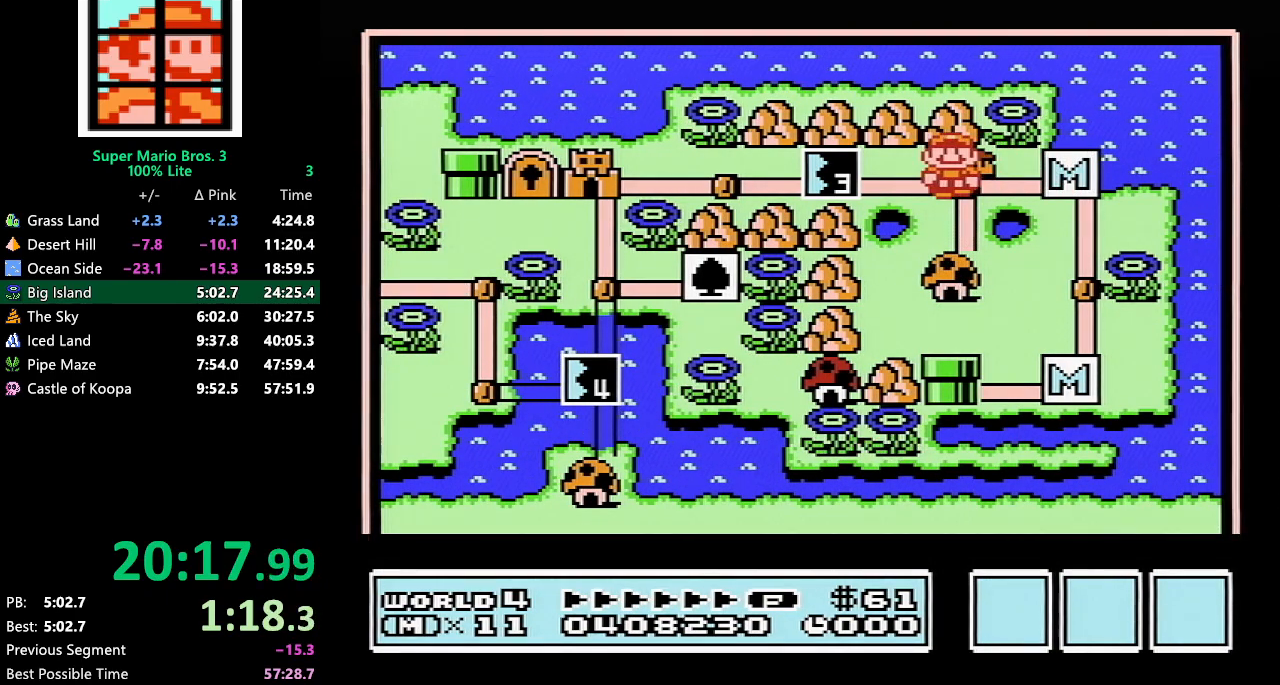
{"buttons": ["DPAD_LEFT"], "events": []}
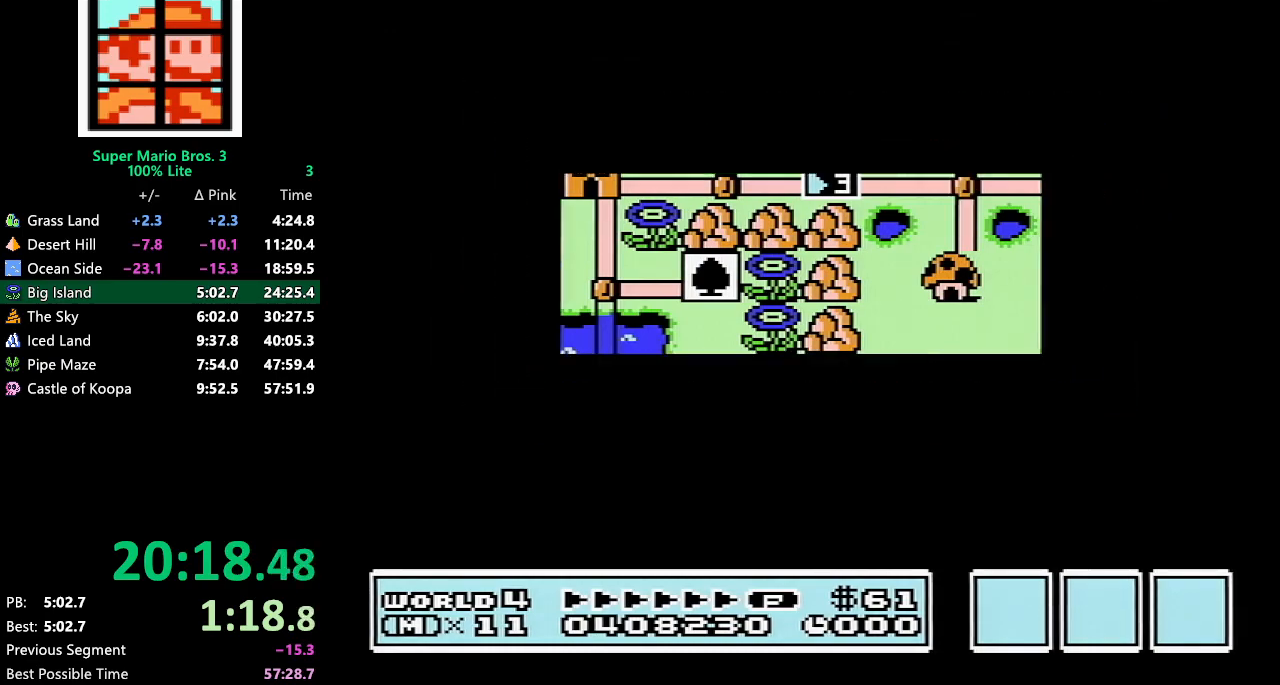
{"buttons": [], "events": [[450, "DPAD_LEFT", "up"]]}
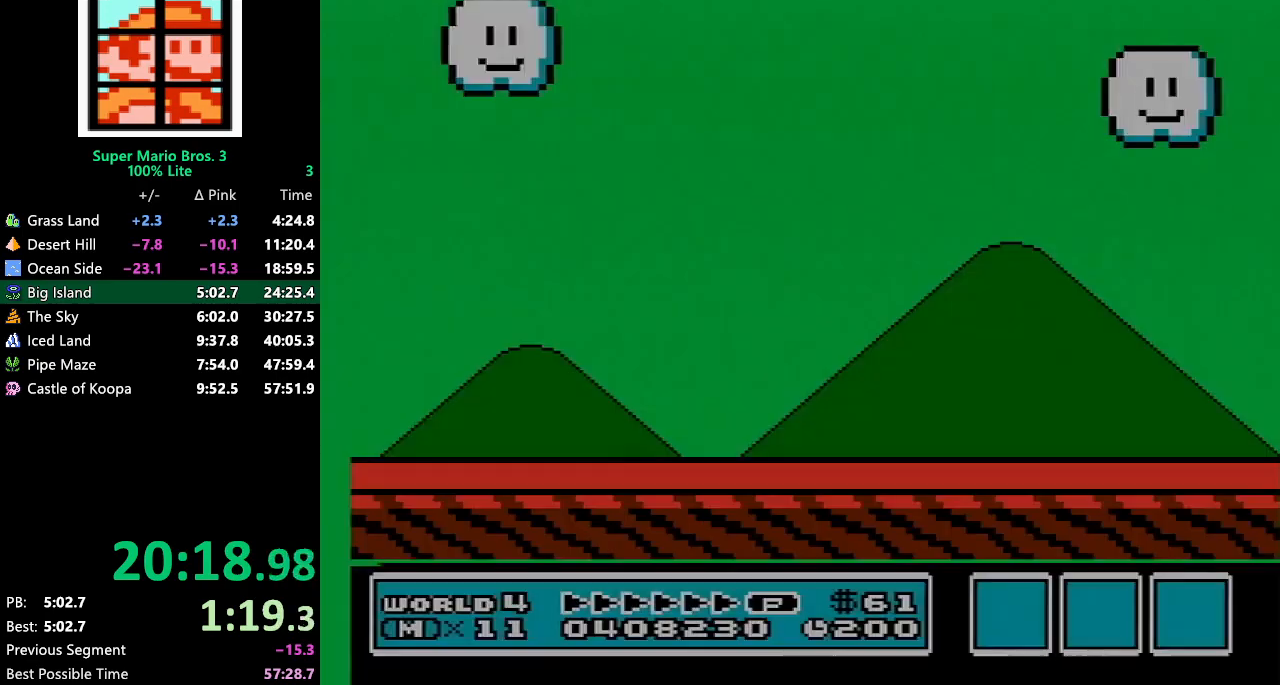
{"buttons": ["B"], "events": [[117, "B", "down"], [150, "B", "up"], [200, "B", "down"], [233, "B", "up"], [367, "B", "down"]]}
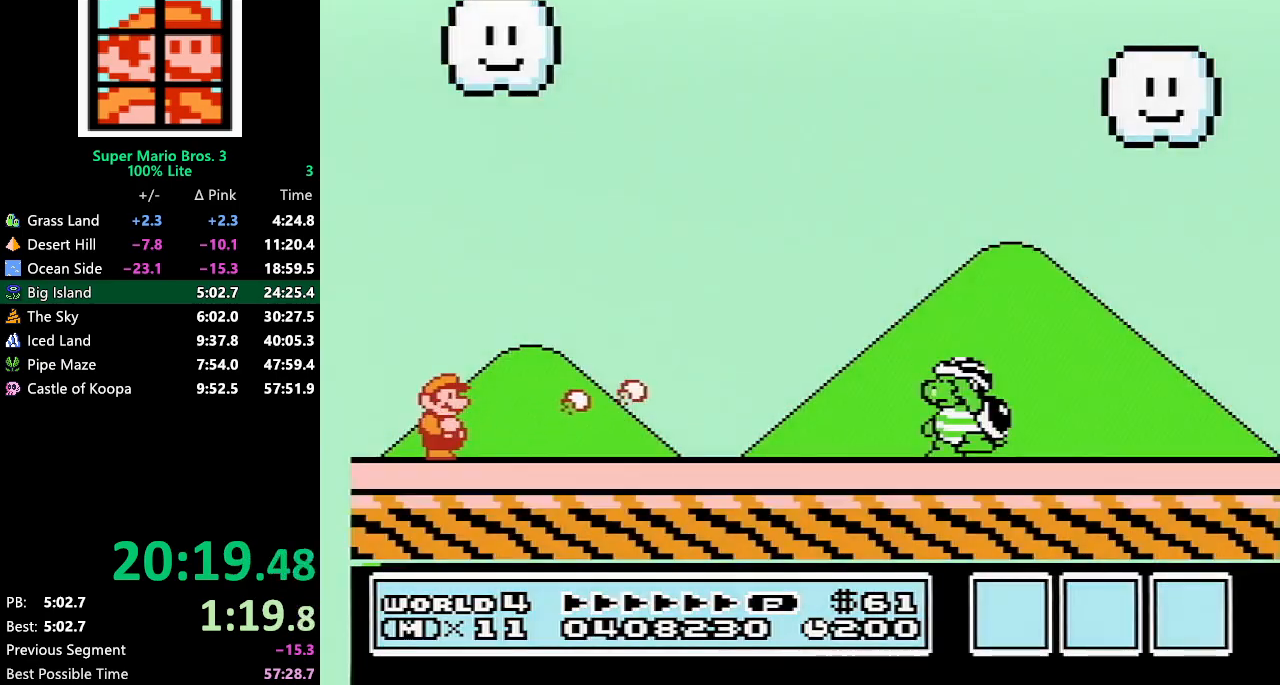
{"buttons": ["B"], "events": []}
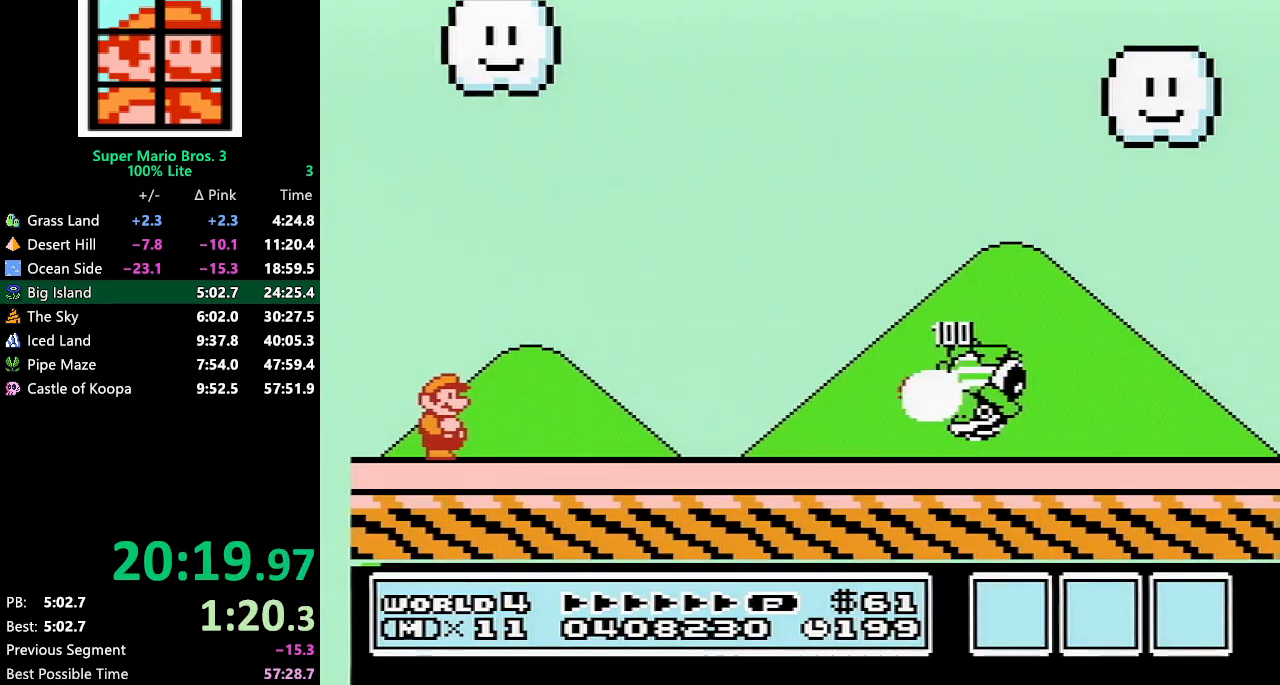
{"buttons": ["B", "DPAD_RIGHT"], "events": [[333, "DPAD_RIGHT", "down"]]}
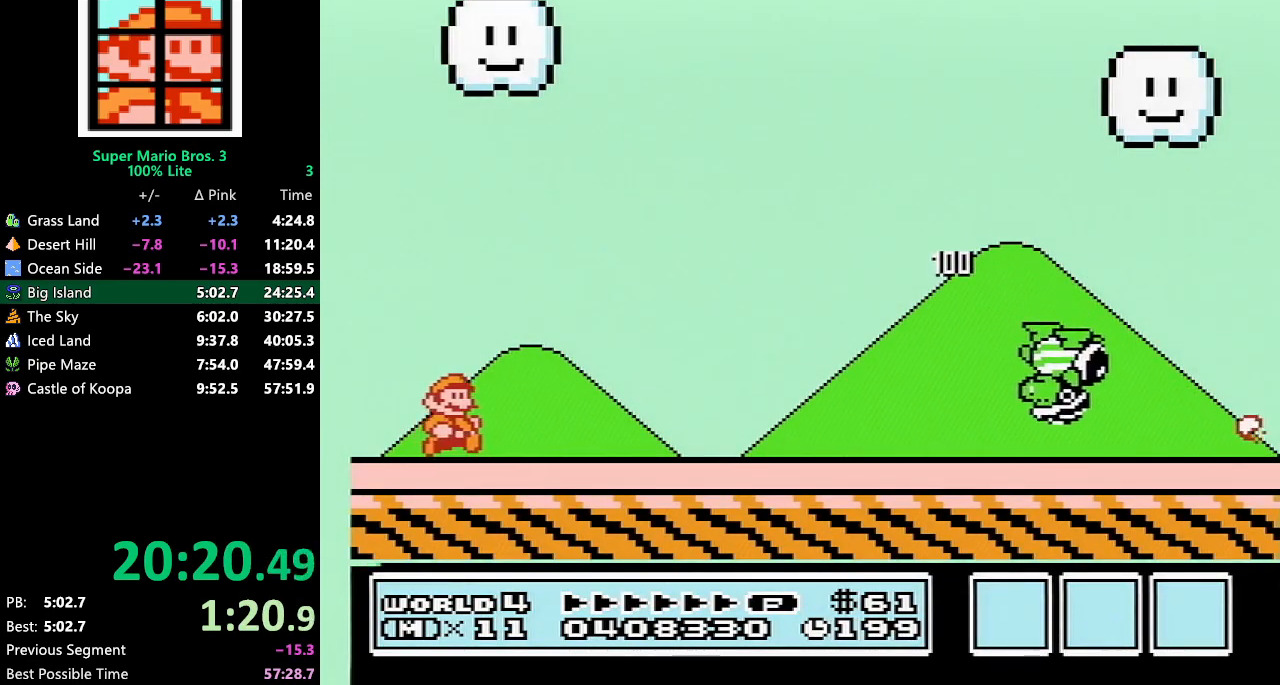
{"buttons": ["B", "DPAD_RIGHT"], "events": []}
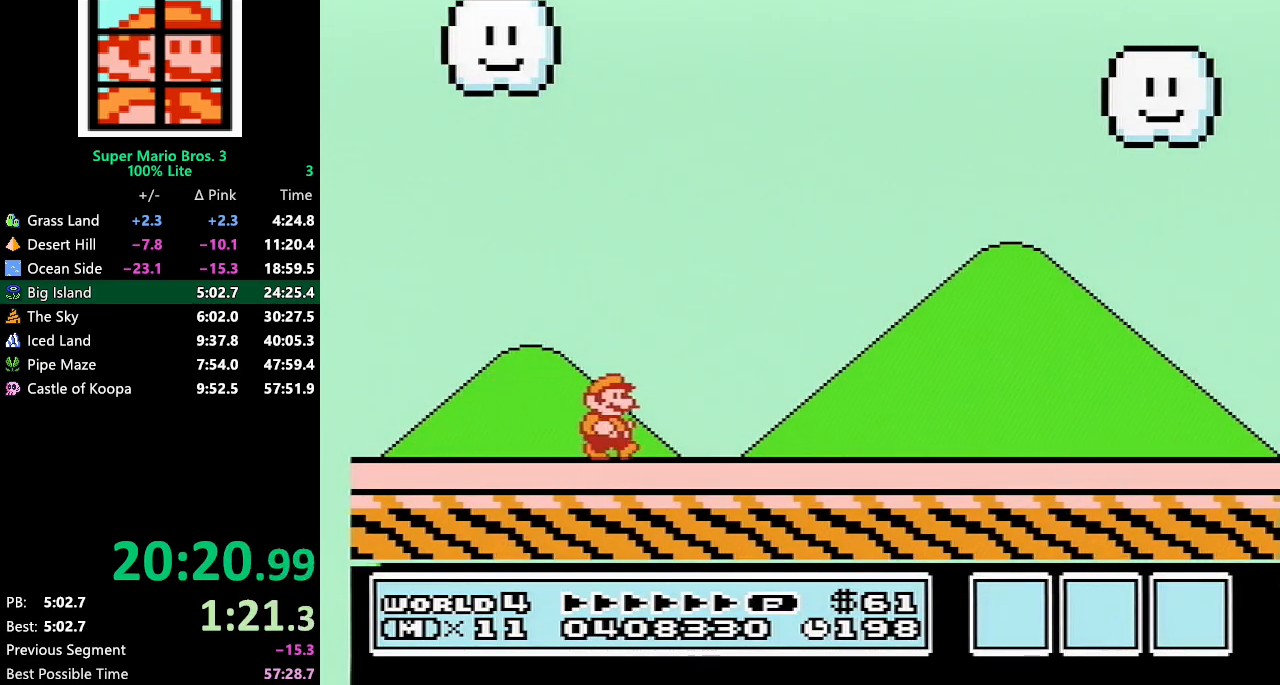
{"buttons": ["B", "DPAD_RIGHT"], "events": []}
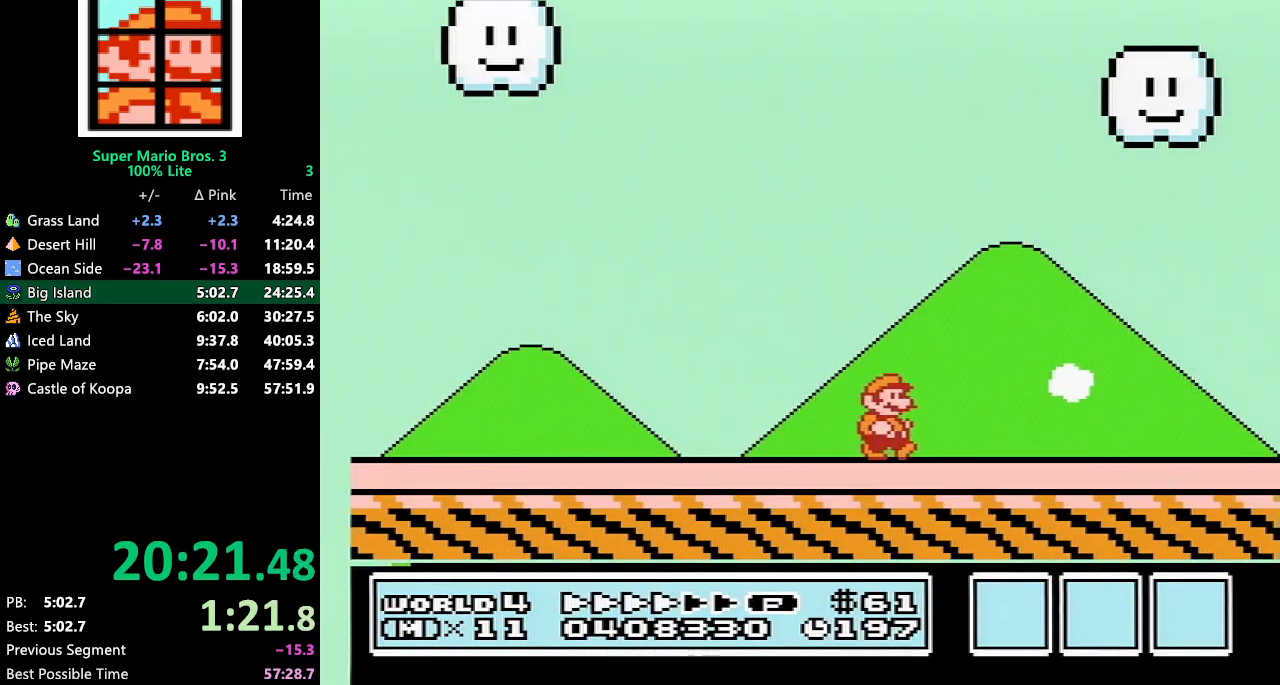
{"buttons": ["B", "DPAD_RIGHT"], "events": []}
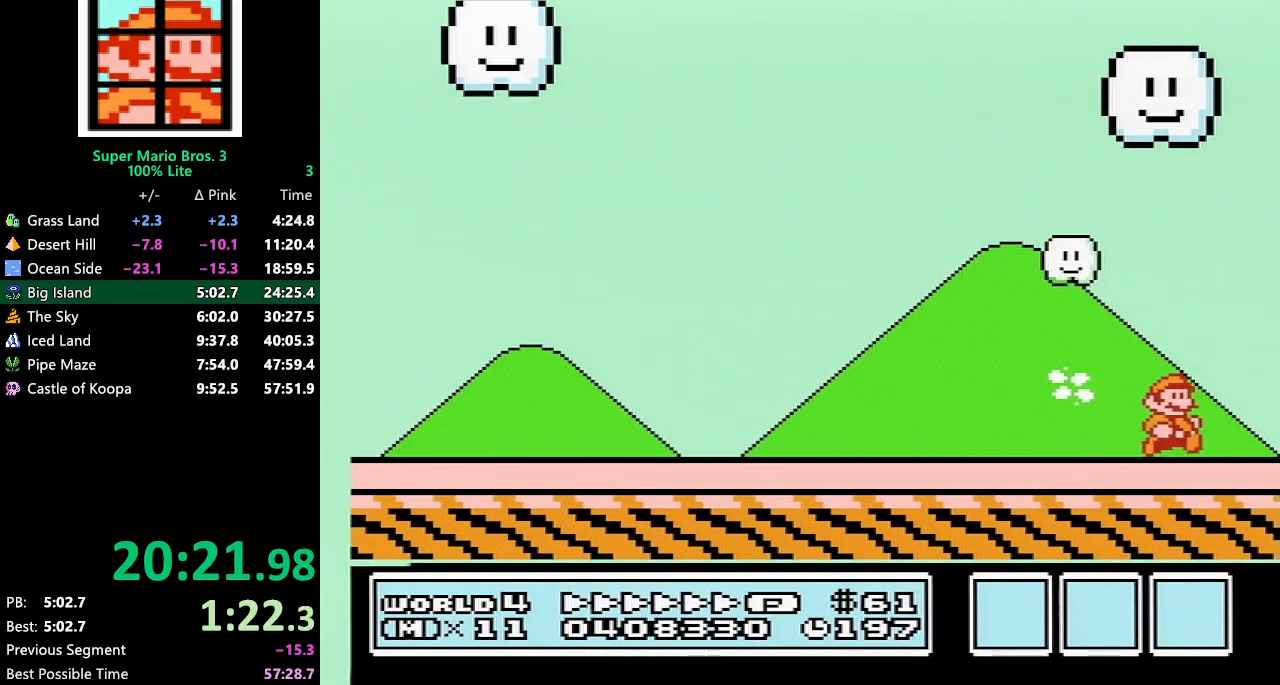
{"buttons": ["A", "B", "DPAD_LEFT"], "events": [[17, "A", "down"], [67, "DPAD_RIGHT", "up"], [100, "DPAD_LEFT", "down"]]}
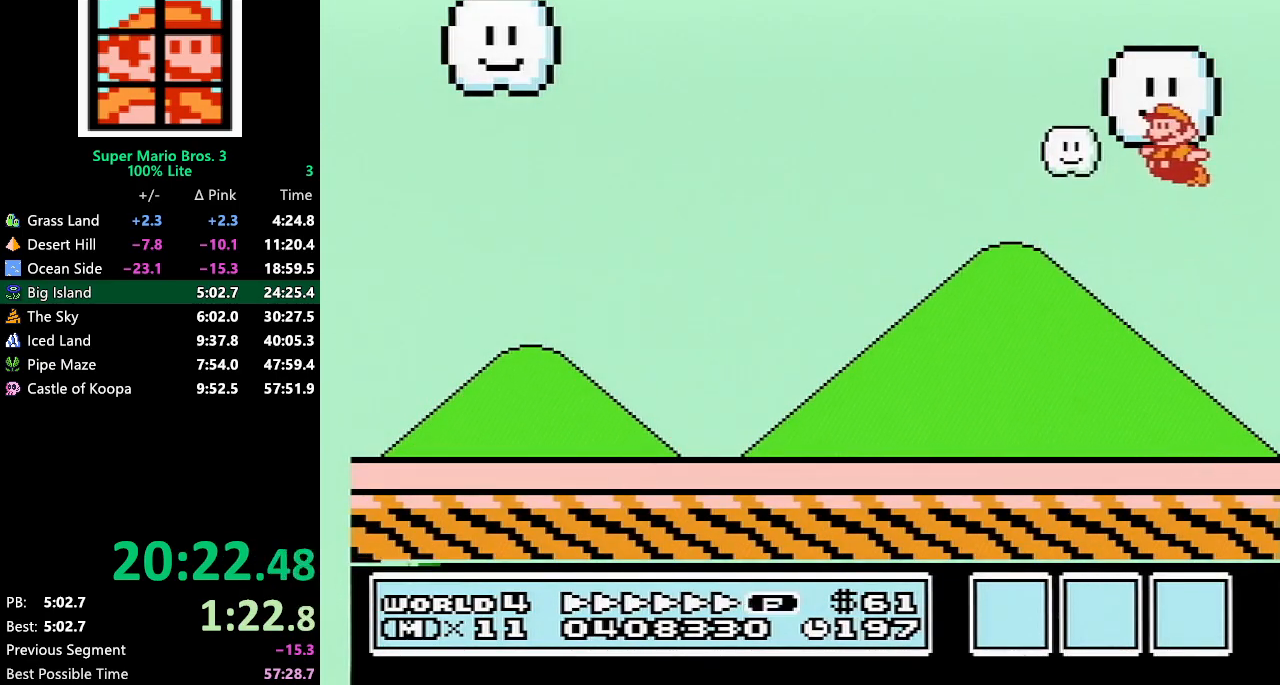
{"buttons": ["B", "DPAD_LEFT"], "events": [[17, "A", "up"], [17, "B", "up"], [83, "B", "down"], [117, "B", "up"], [150, "B", "down"], [183, "B", "up"], [200, "B", "down"]]}
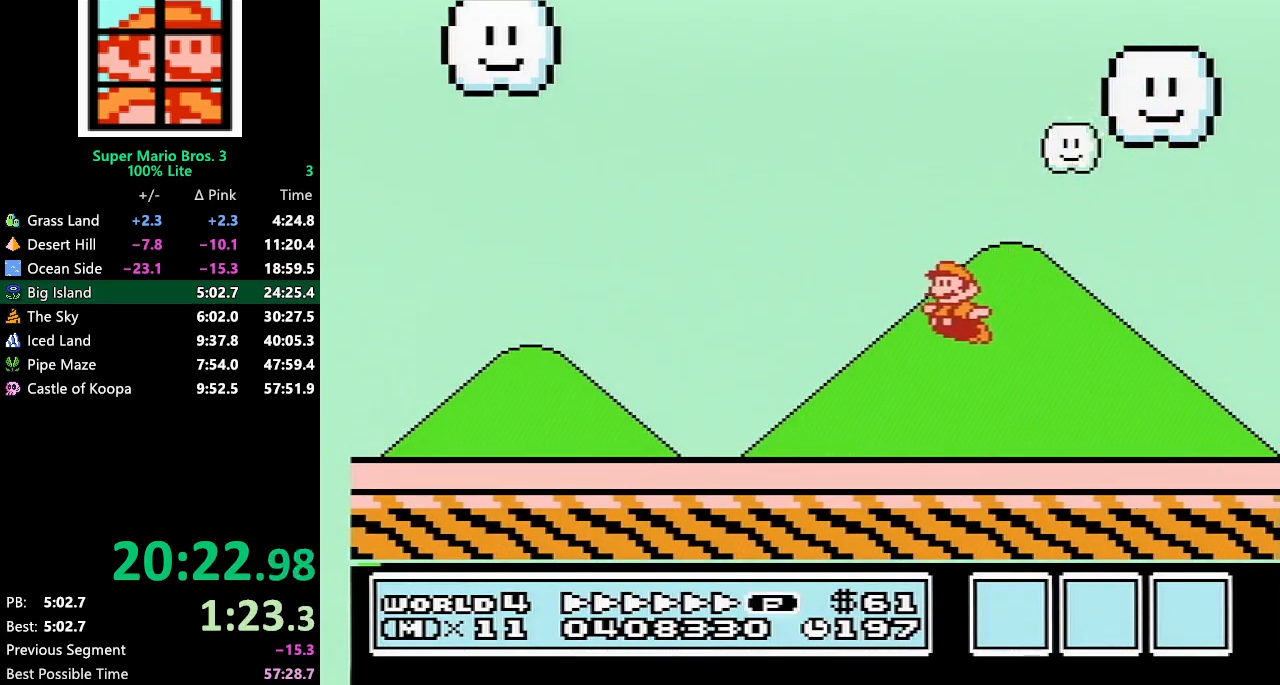
{"buttons": ["A", "B", "DPAD_LEFT"], "events": [[200, "A", "down"]]}
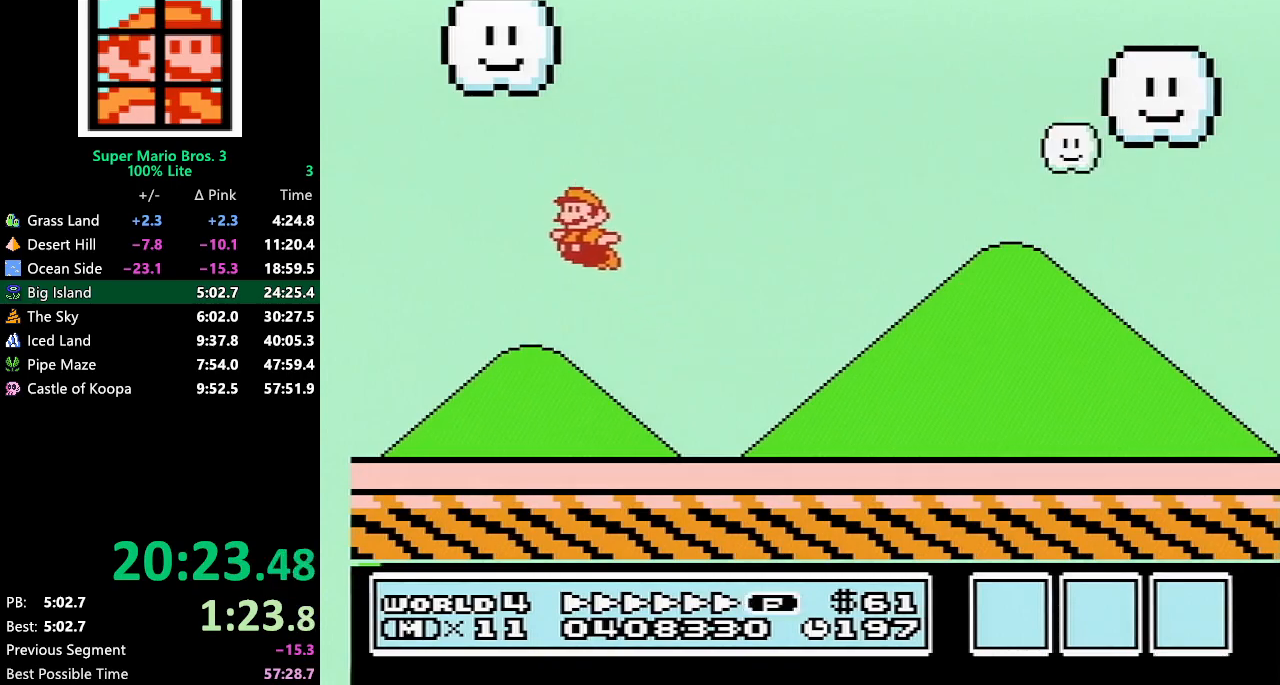
{"buttons": []}
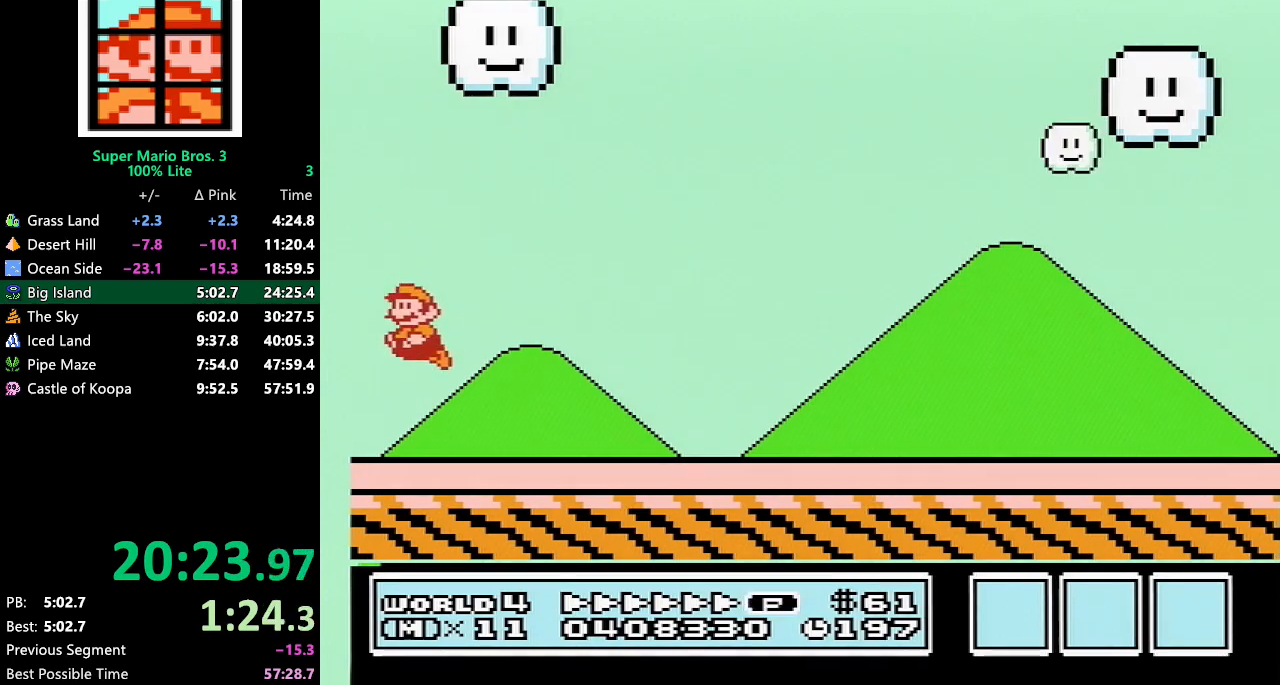
{"buttons": [], "events": [[17, "B", "down"], [33, "B", "up"]]}
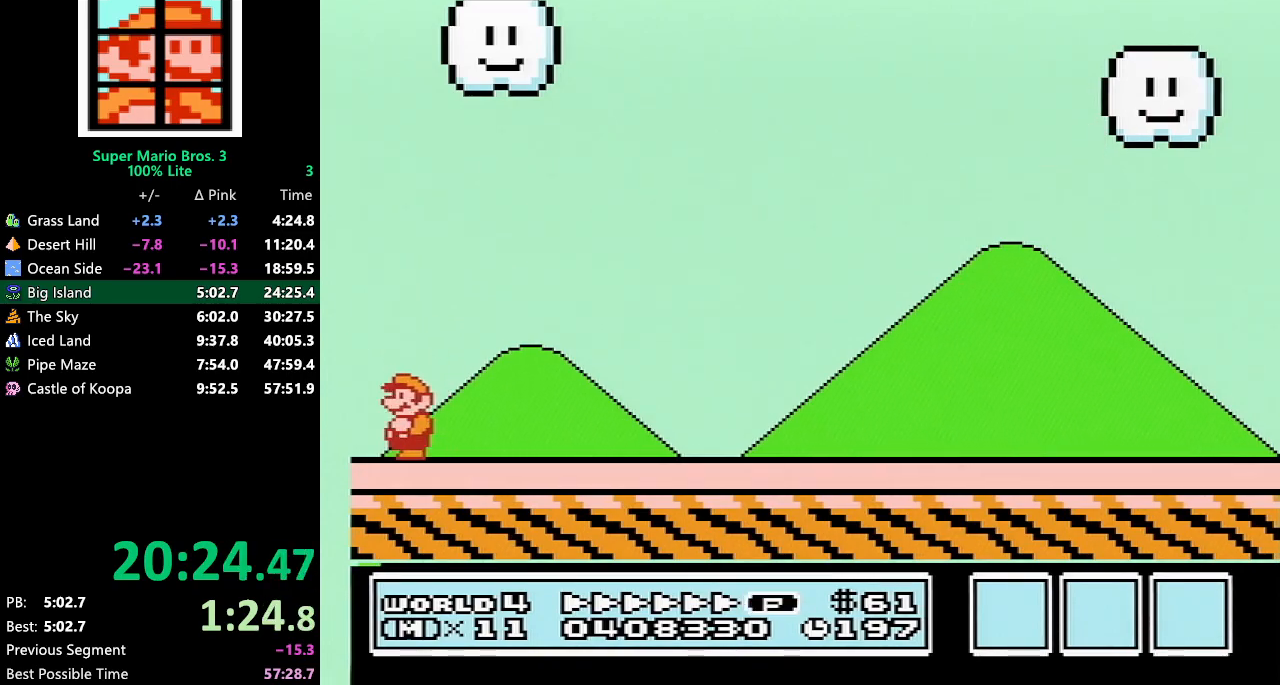
{"buttons": ["DPAD_RIGHT"], "events": [[400, "DPAD_RIGHT", "down"]]}
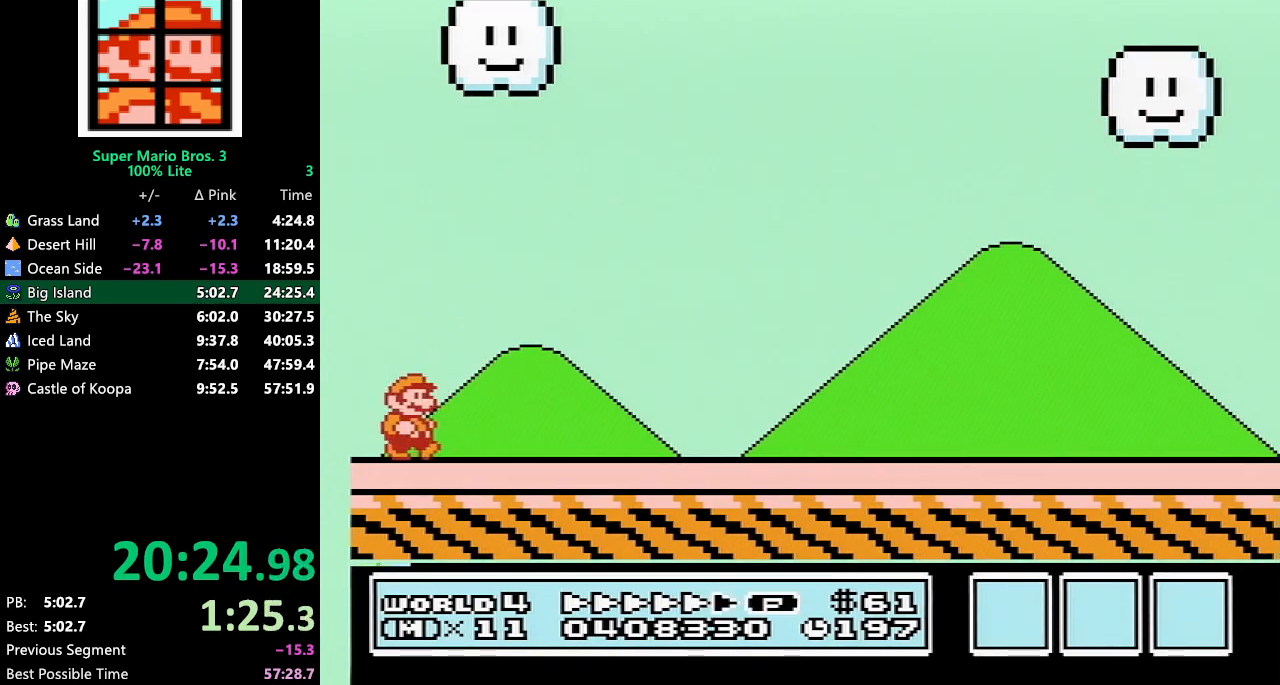
{"buttons": ["DPAD_RIGHT"], "events": [[117, "DPAD_RIGHT", "up"], [150, "DPAD_LEFT", "down"], [300, "DPAD_LEFT", "up"], [367, "DPAD_RIGHT", "down"]]}
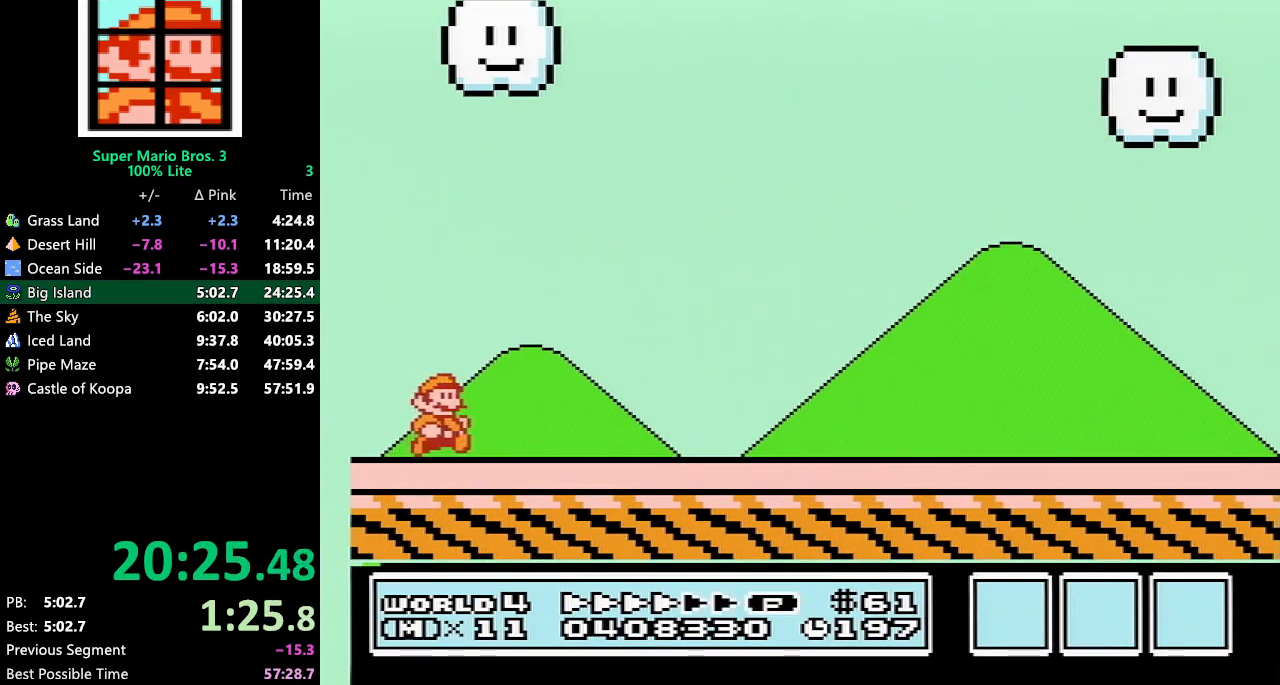
{"buttons": ["DPAD_LEFT"], "events": [[33, "DPAD_RIGHT", "up"], [83, "DPAD_LEFT", "down"], [217, "DPAD_LEFT", "up"], [217, "DPAD_UP", "down"], [250, "DPAD_RIGHT", "down"], [250, "DPAD_UP", "up"], [400, "DPAD_RIGHT", "up"], [467, "DPAD_LEFT", "down"]]}
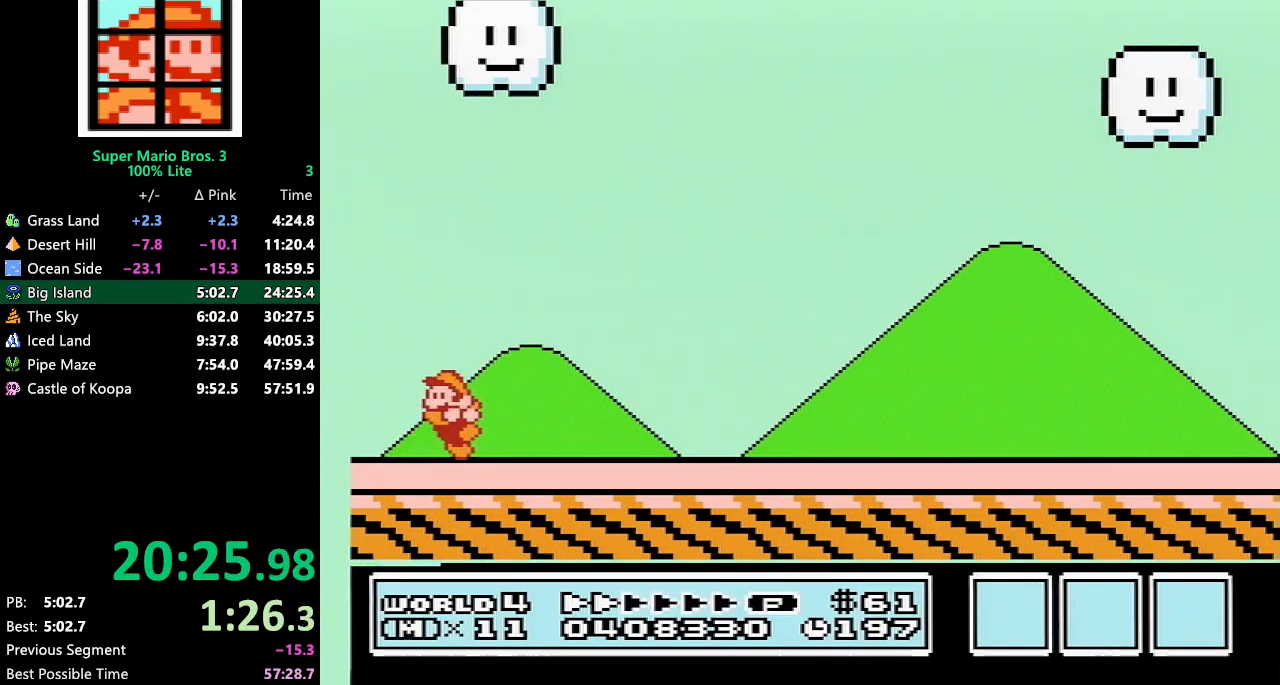
{"buttons": [], "events": [[83, "DPAD_LEFT", "up"], [83, "DPAD_UP", "down"], [117, "DPAD_UP", "up"], [150, "DPAD_RIGHT", "down"], [500, "DPAD_RIGHT", "up"]]}
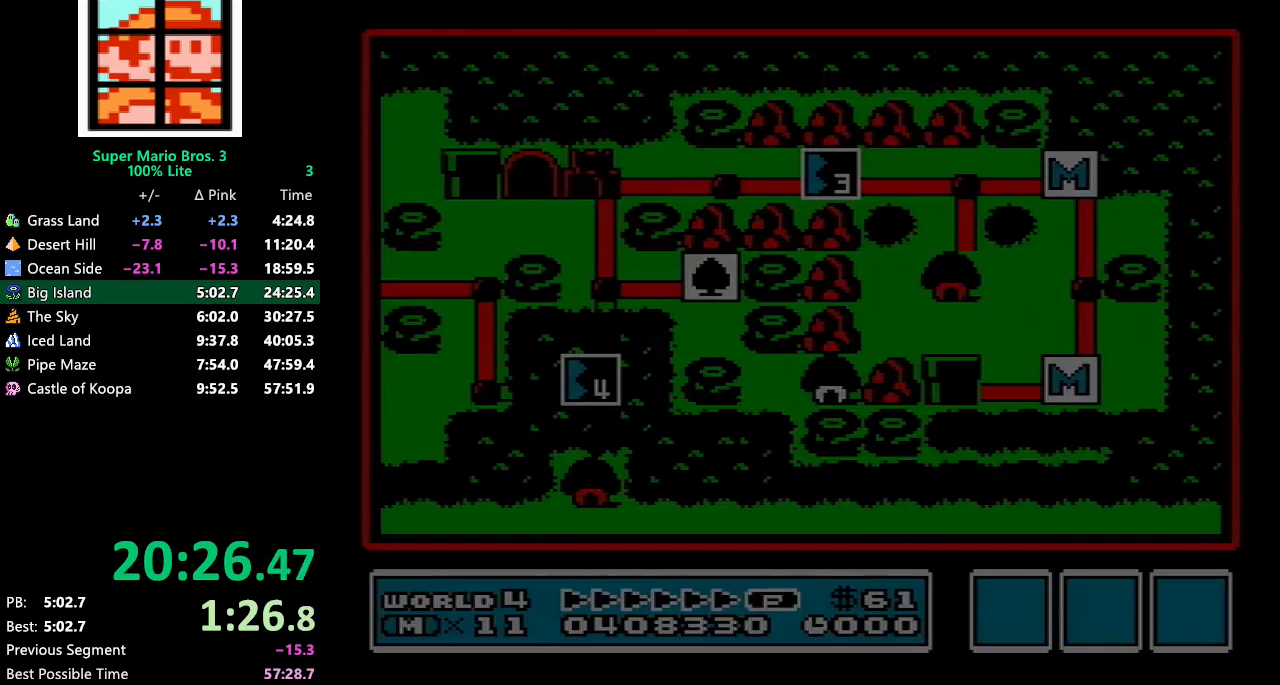
{"buttons": [], "events": [[33, "DPAD_UP", "down"], [50, "DPAD_RIGHT", "down"], [50, "DPAD_UP", "up"], [183, "DPAD_RIGHT", "up"]]}
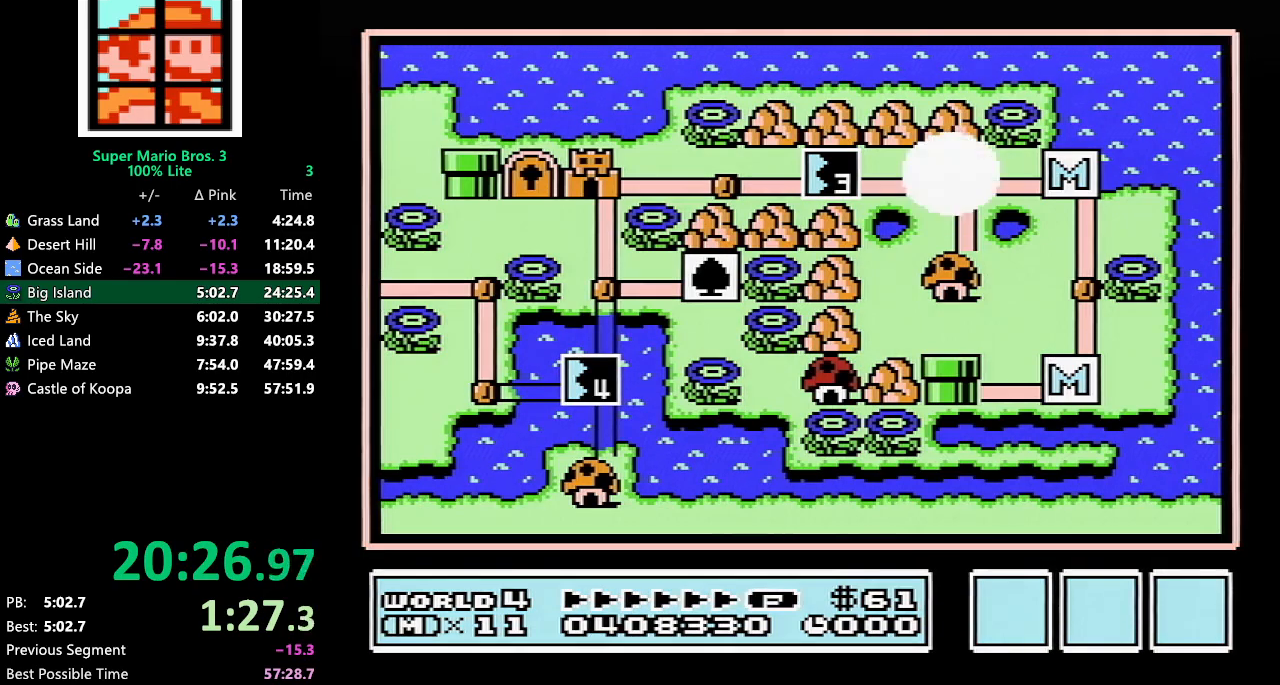
{"buttons": ["DPAD_LEFT"], "events": [[350, "DPAD_LEFT", "down"]]}
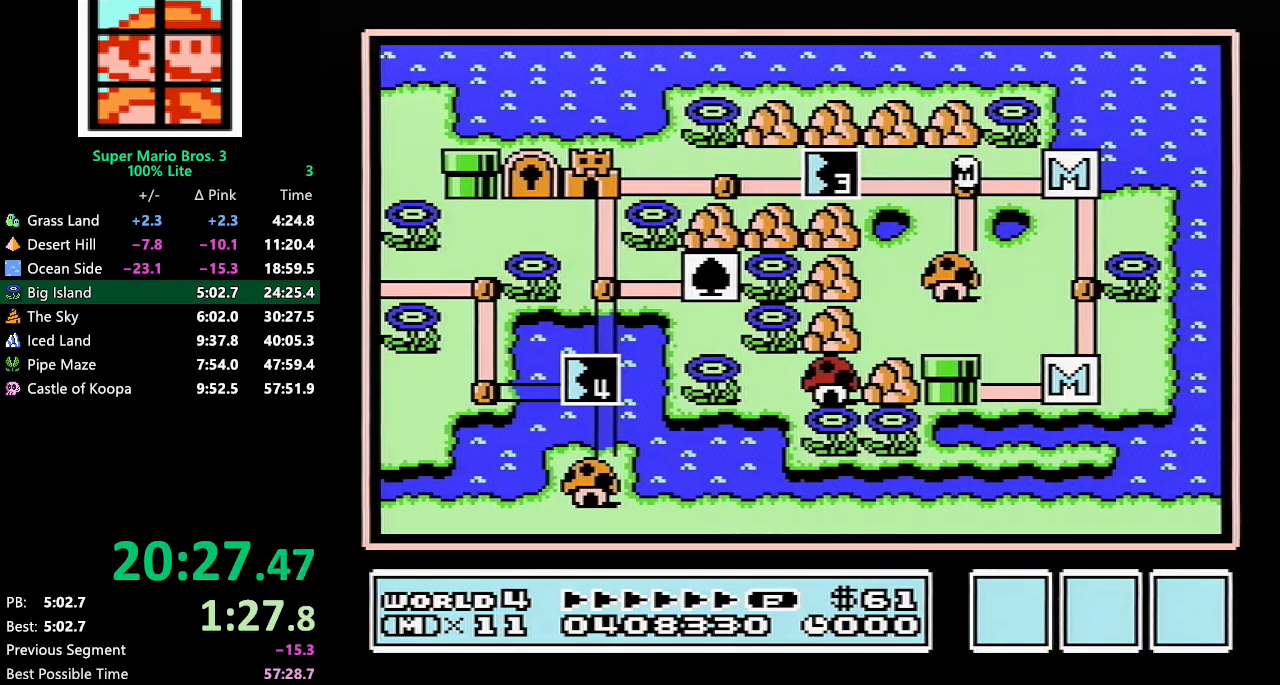
{"buttons": ["DPAD_LEFT"], "events": []}
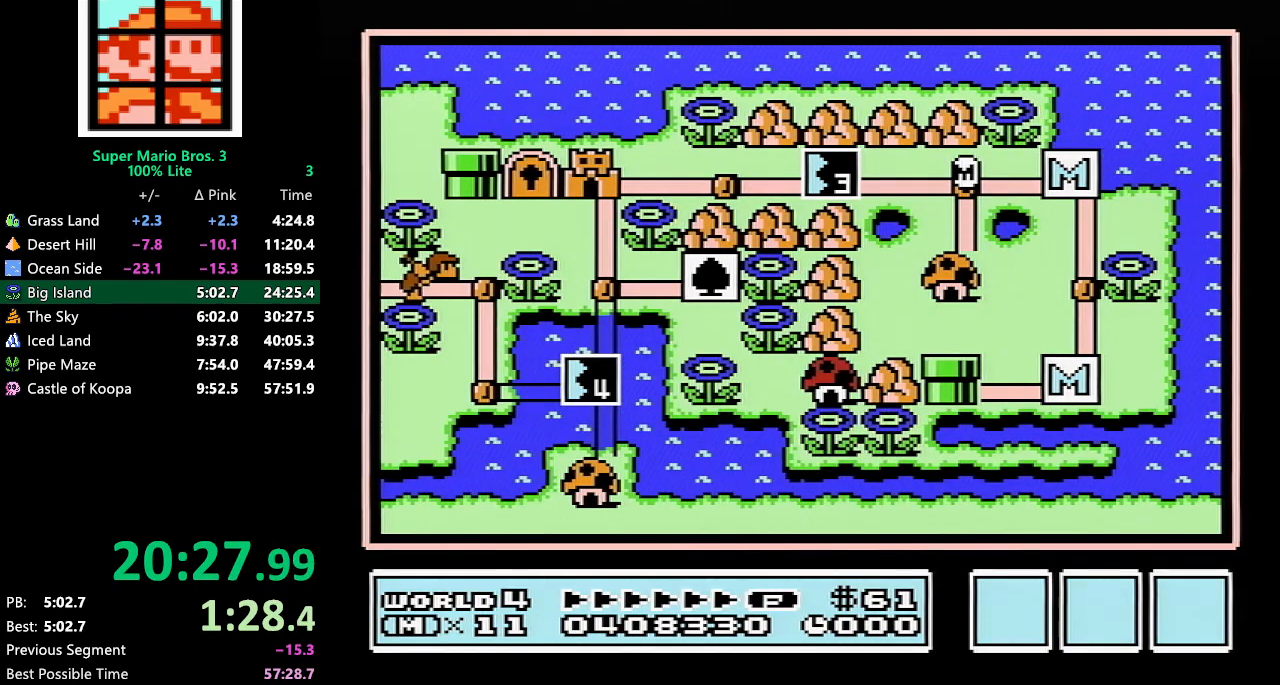
{"buttons": ["DPAD_LEFT"], "events": []}
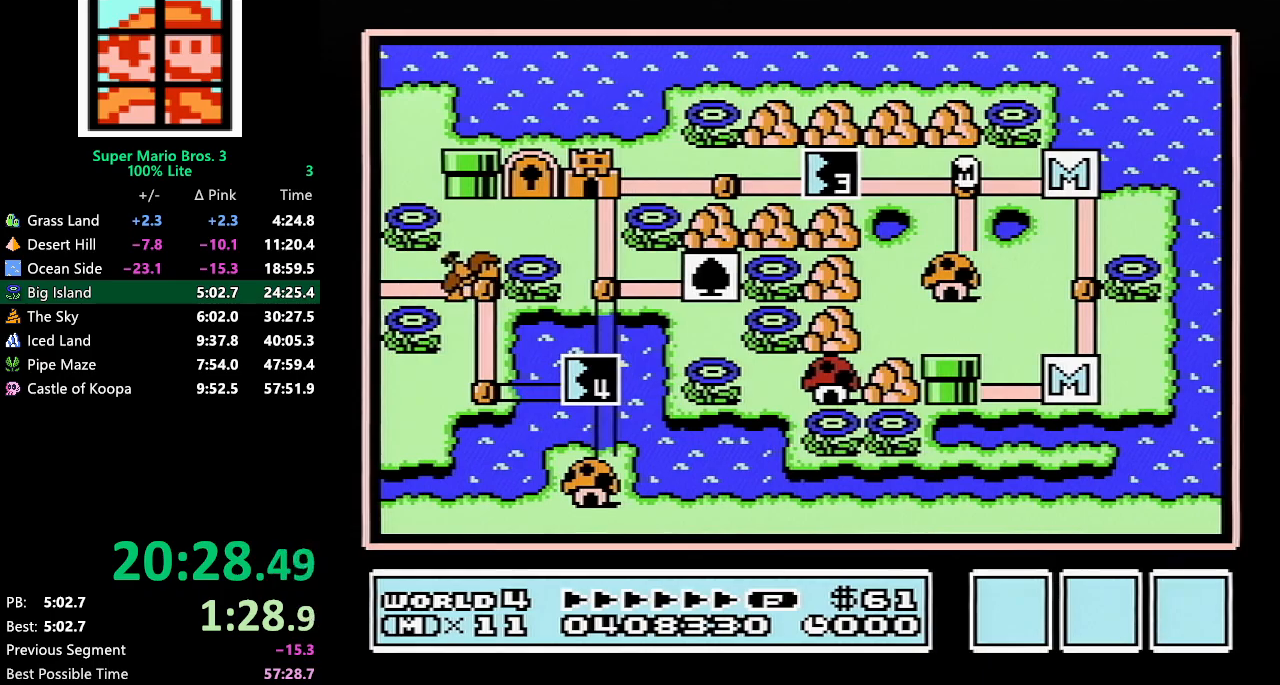
{"buttons": ["DPAD_LEFT"], "events": []}
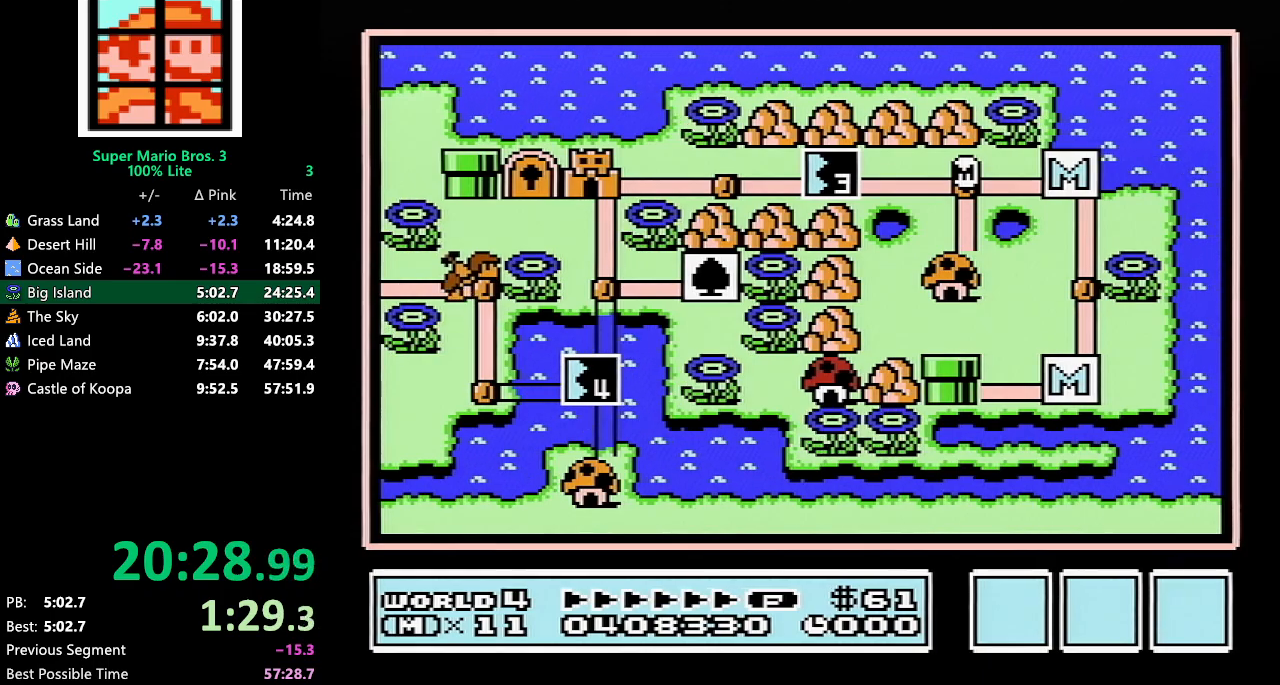
{"buttons": ["DPAD_LEFT"], "events": []}
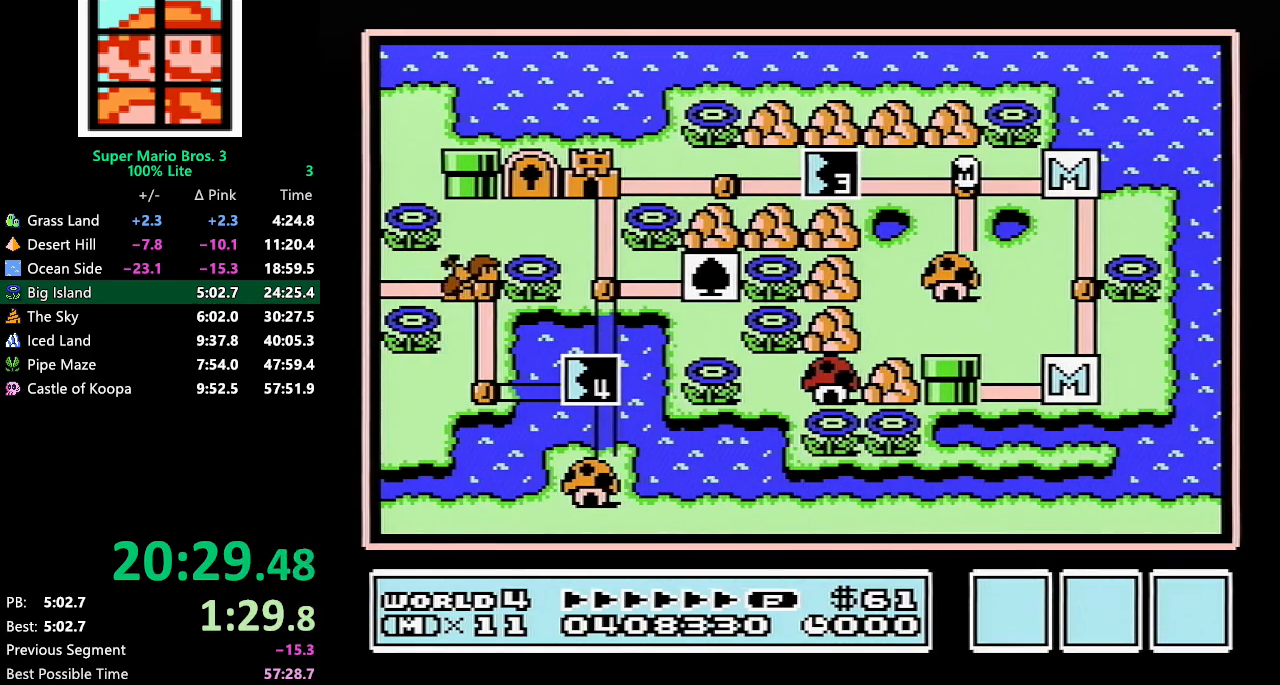
{"buttons": ["DPAD_LEFT"], "events": []}